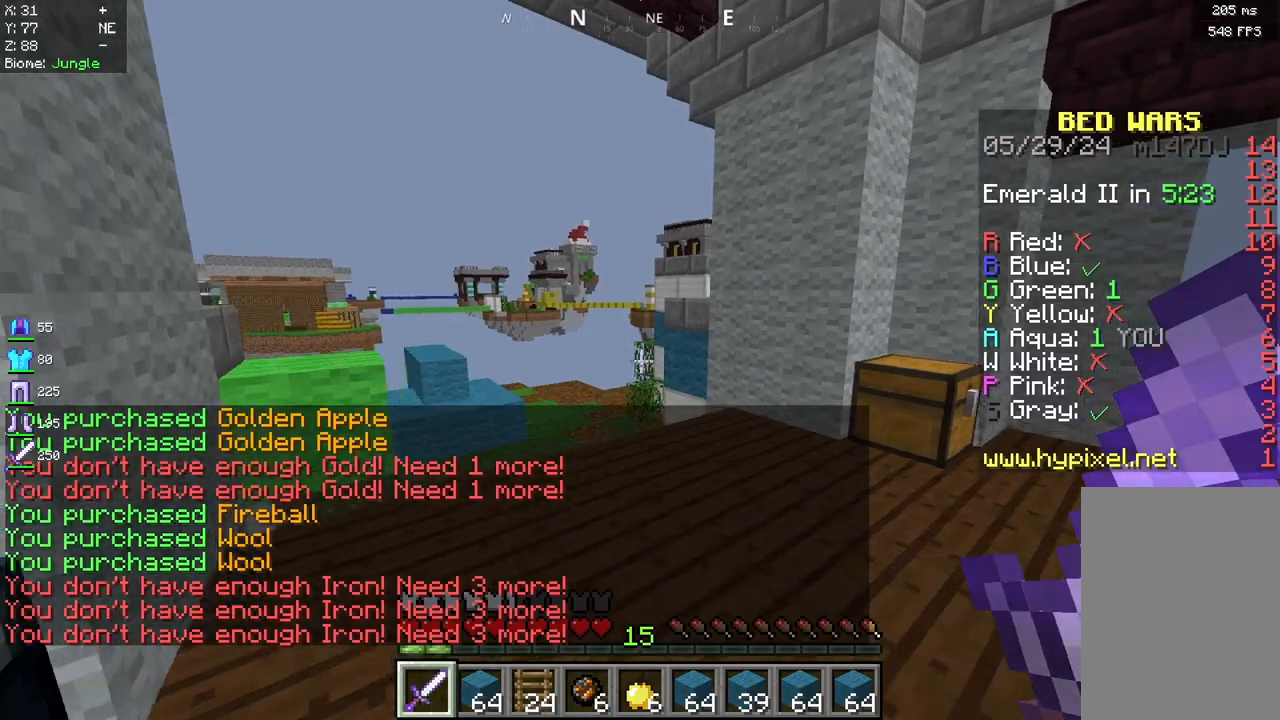
Gameplay with keyboard and mouse; each line is a JSON object with the keys and mouse buttons held at the frame after it. "events" lists presses ("down") and releases ("up") of "a", "d", "s", "space", "w", "mouse_left" and "mouse_right" between this image and that frame as [ms after this image, input, new state], when the widget could be followed in between. "mouse_left", "mouse_right" = the "left", "right" buttons of the "mouse" list. No other keys are recorded. Fast repeated clicks can show as one long hold. Mouse movement is not recorded.
{"keys": ["w"], "mouse": [], "events": [[125, "space", "down"], [292, "space", "up"]]}
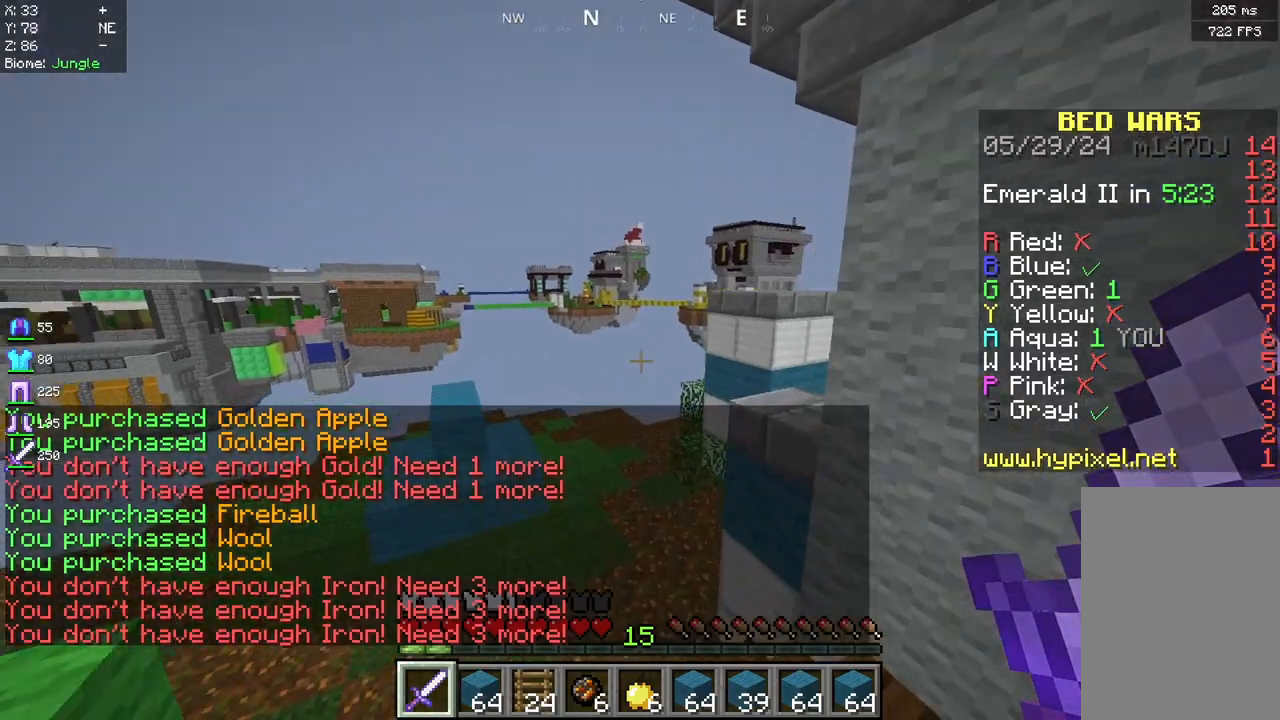
{"keys": ["w"], "mouse": [], "events": [[333, "a", "down"], [500, "a", "up"]]}
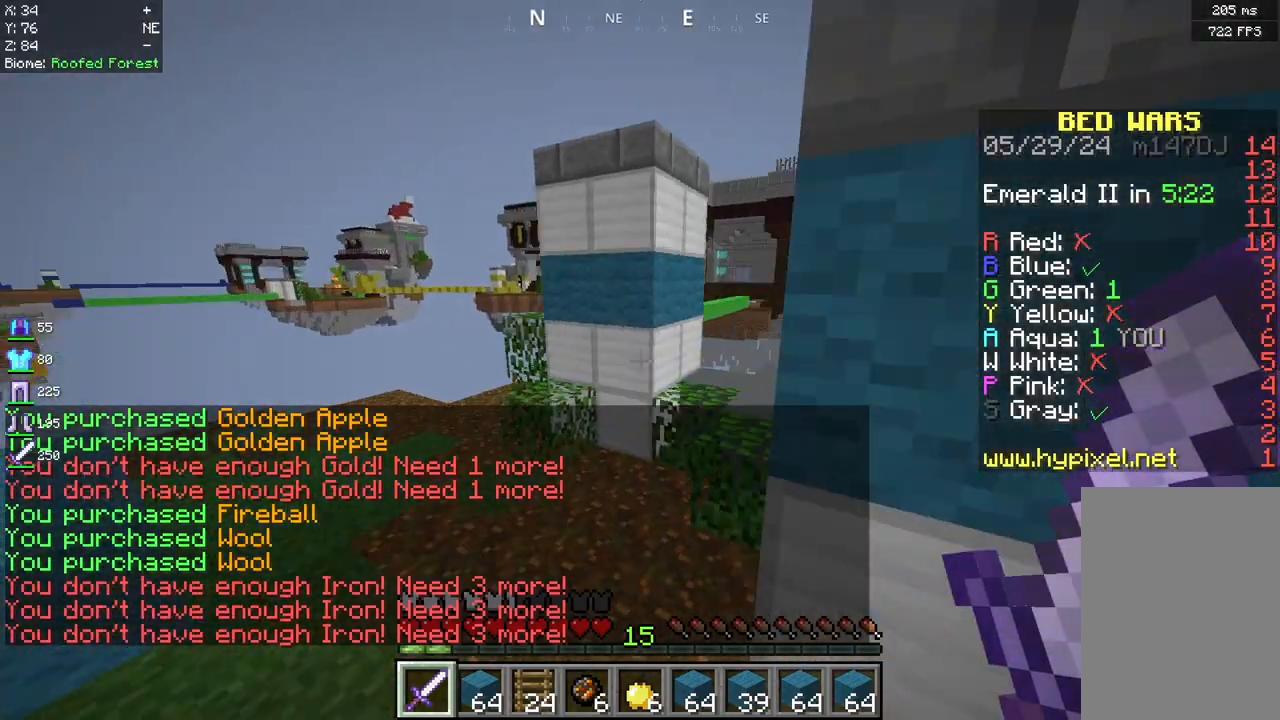
{"keys": ["a", "space", "w"], "mouse": [], "events": [[500, "a", "down"], [500, "space", "down"]]}
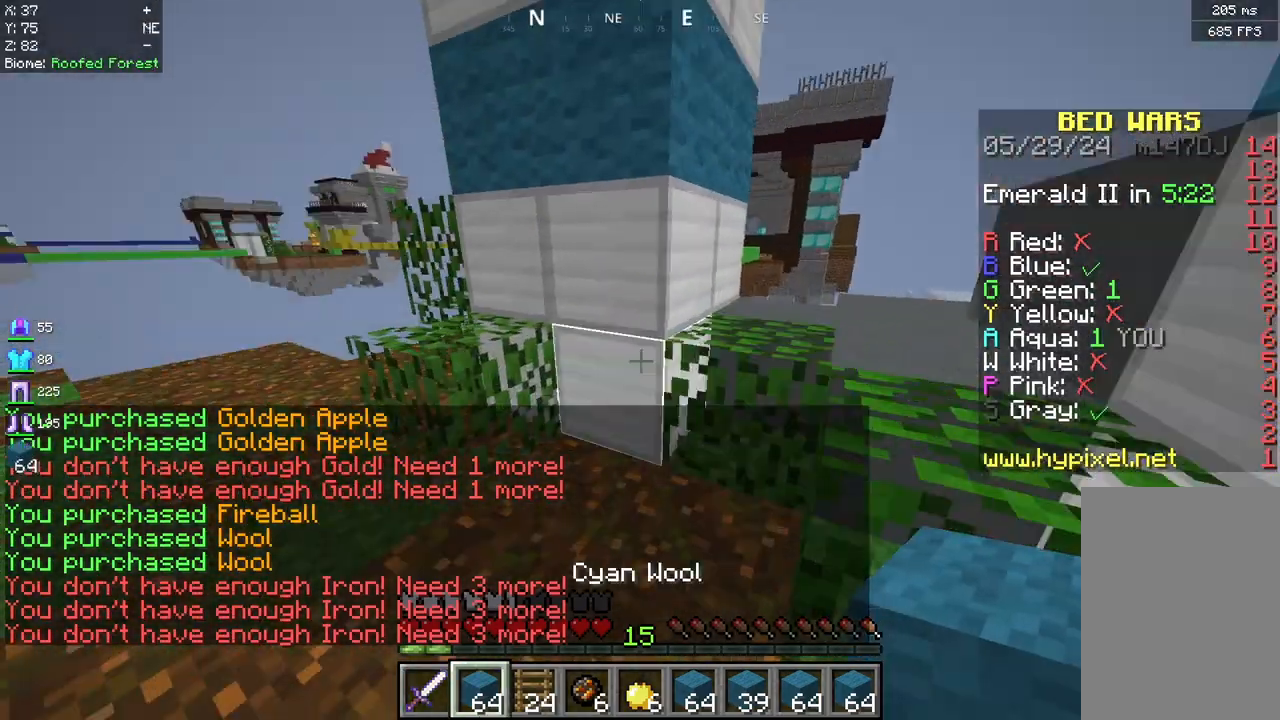
{"keys": ["a", "space", "w"], "mouse": [], "events": [[83, "space", "up"], [417, "space", "down"]]}
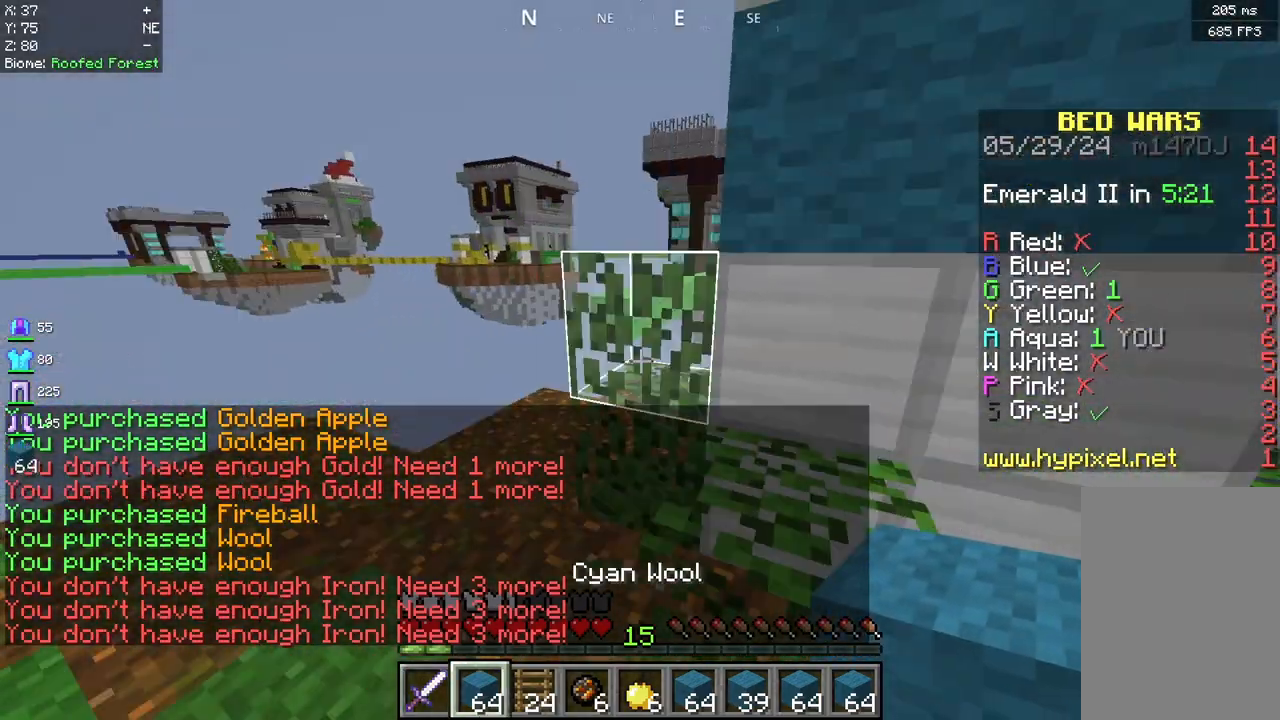
{"keys": ["w"], "mouse": [], "events": [[83, "space", "up"], [292, "a", "up"]]}
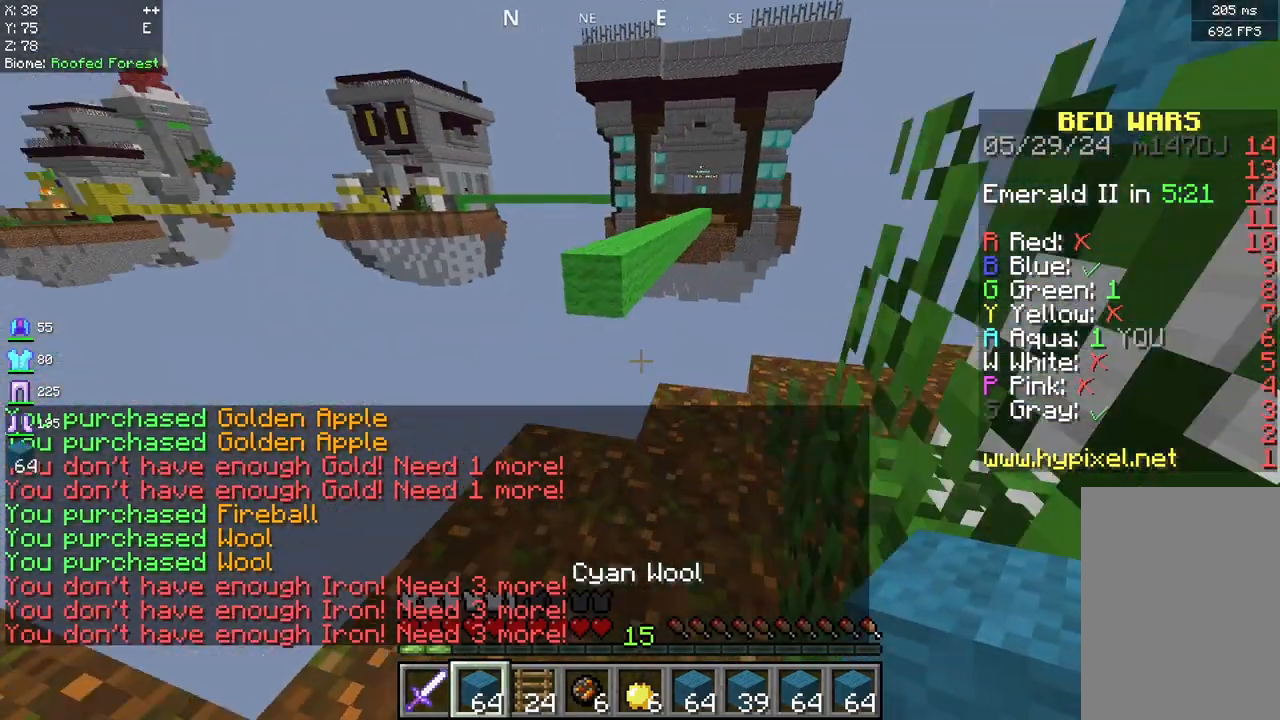
{"keys": ["d"], "mouse": ["right"], "events": [[42, "w", "up"], [167, "w", "down"], [417, "w", "up"], [500, "d", "down"], [500, "mouse_right", "down"]]}
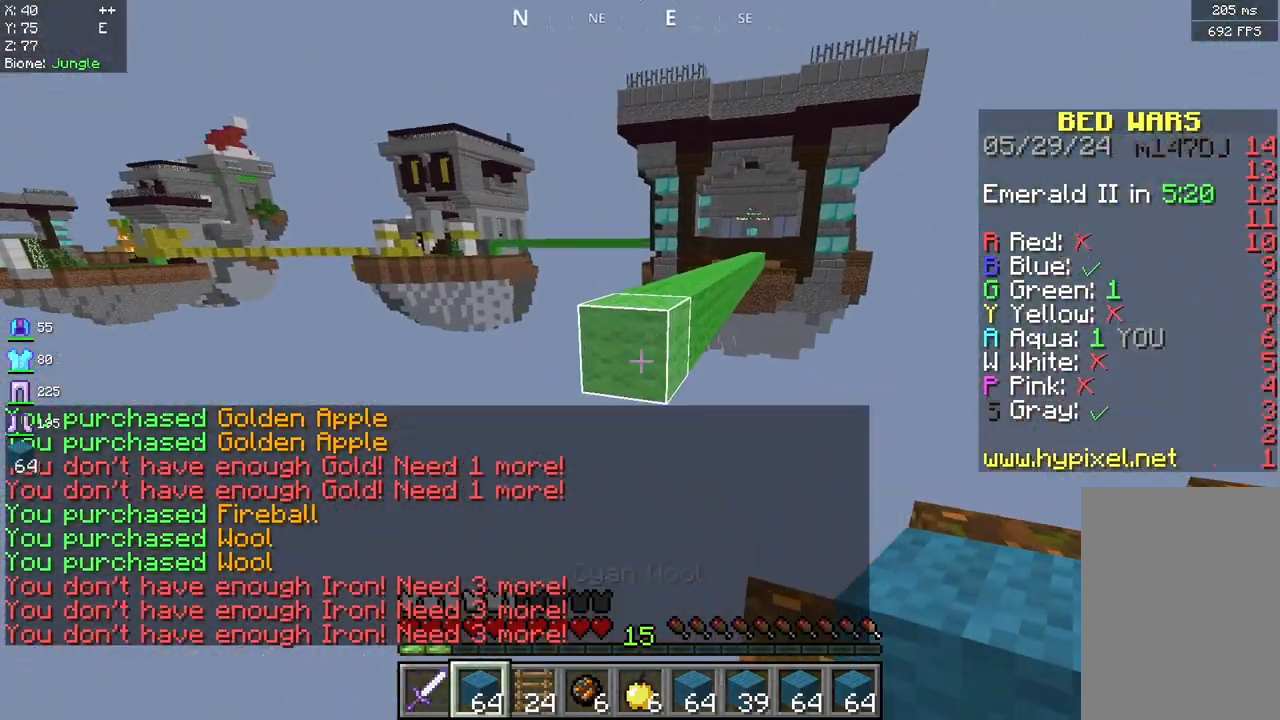
{"keys": [], "mouse": [], "events": [[125, "mouse_right", "up"], [250, "d", "up"], [250, "mouse_right", "down"], [375, "mouse_right", "up"]]}
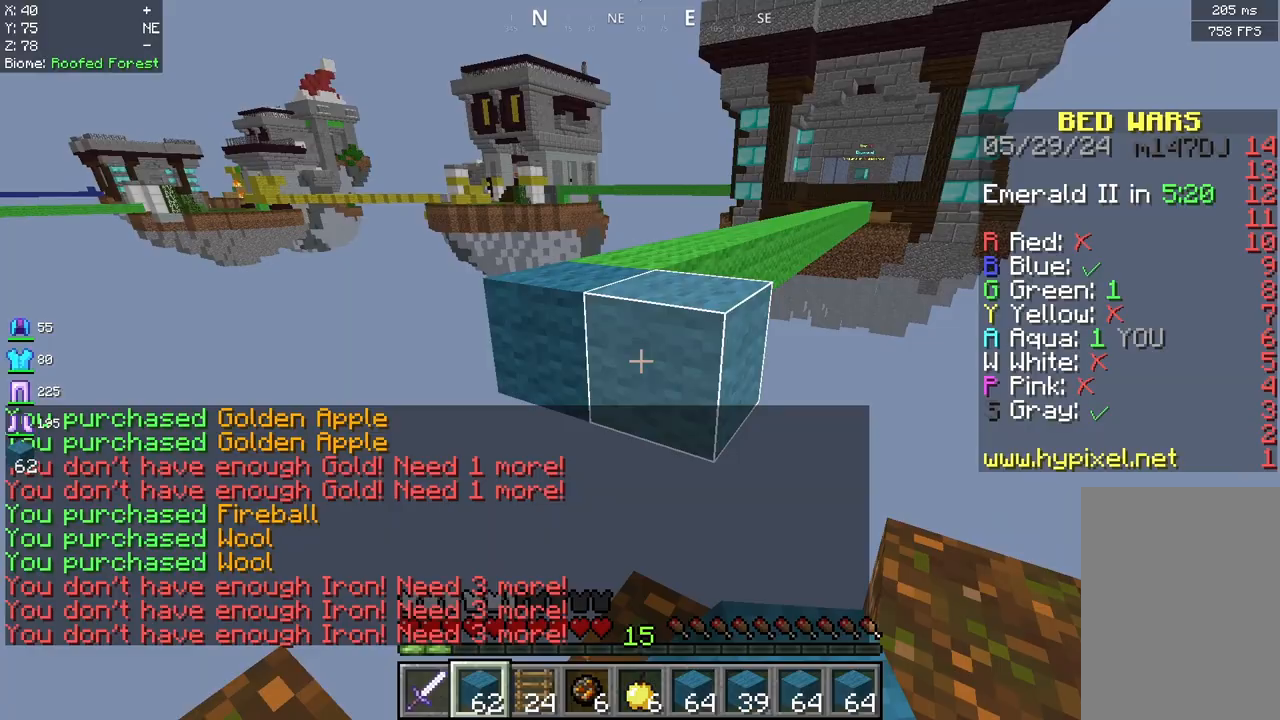
{"keys": ["space", "w"], "mouse": [], "events": [[83, "w", "down"], [250, "space", "down"]]}
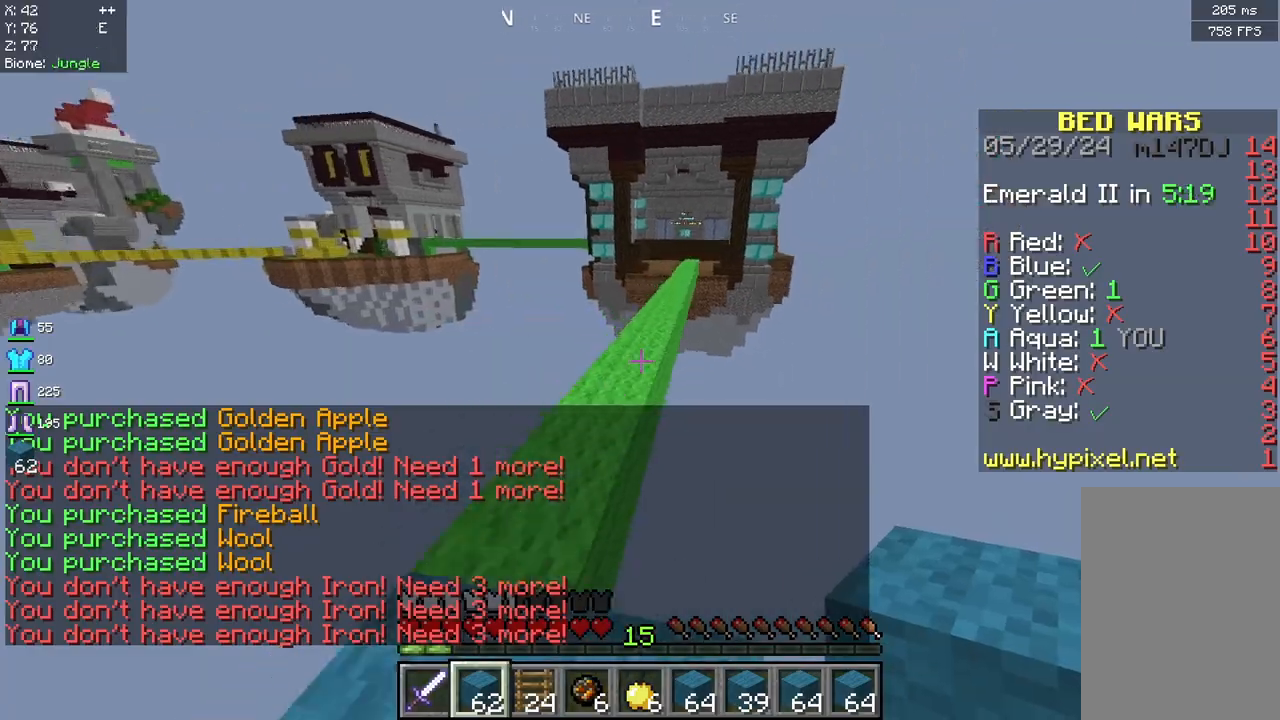
{"keys": ["space", "w"], "mouse": [], "events": []}
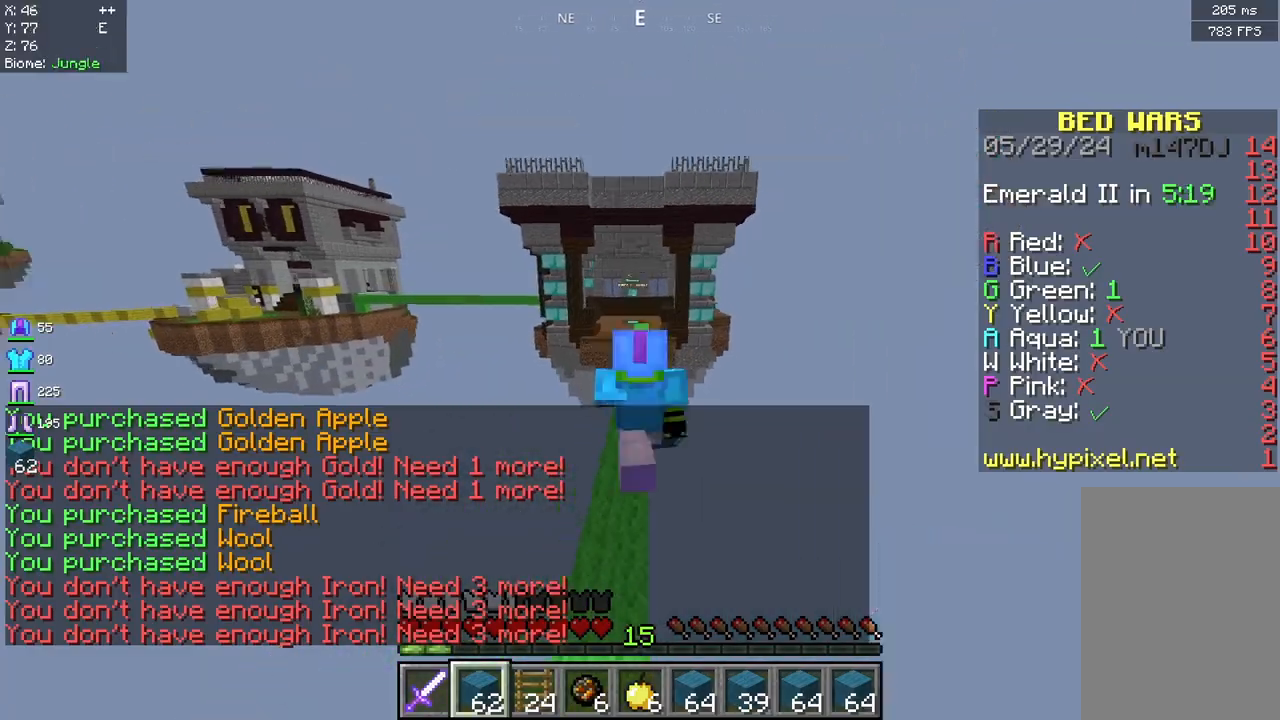
{"keys": ["space", "w"], "mouse": [], "events": []}
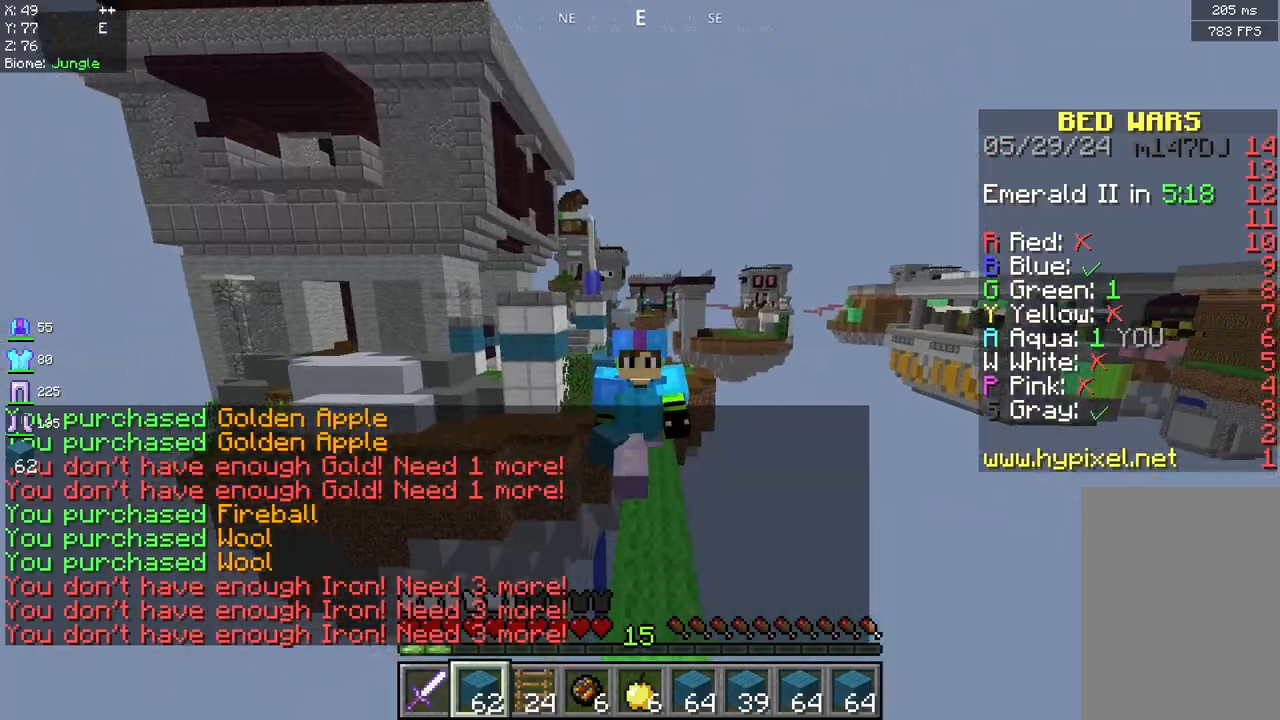
{"keys": ["space", "w"], "mouse": [], "events": []}
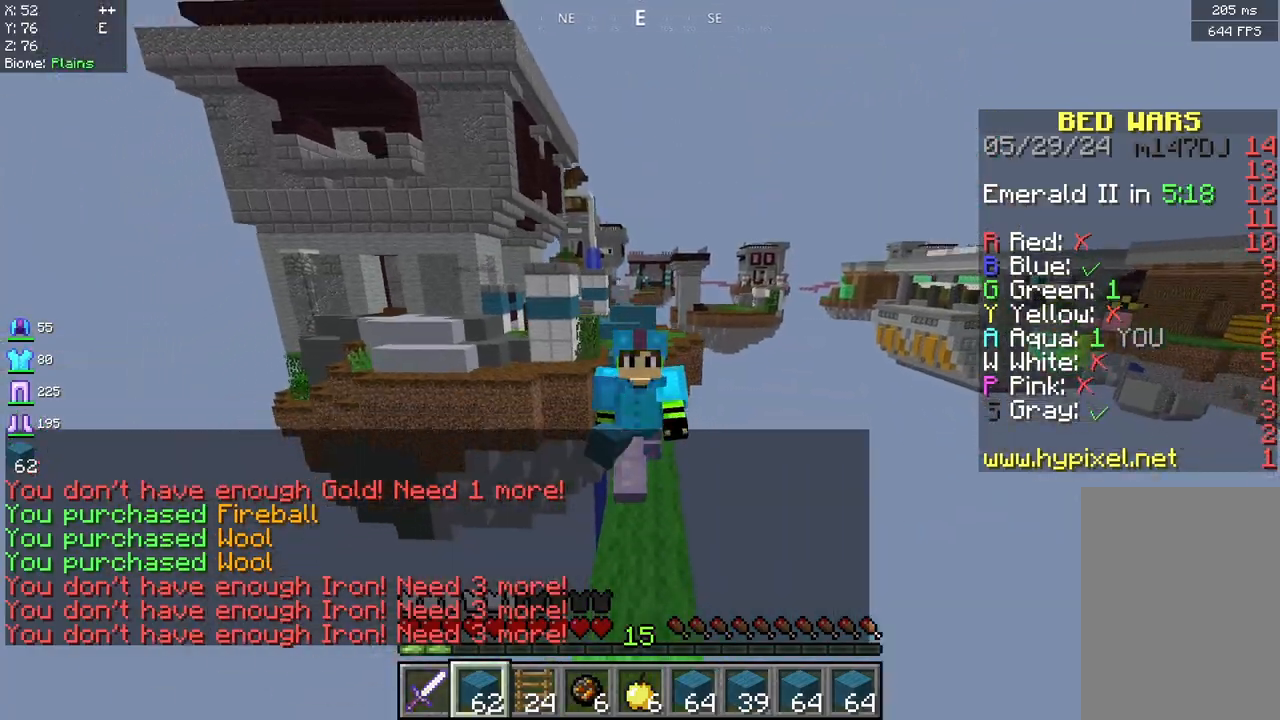
{"keys": ["space", "w"], "mouse": [], "events": []}
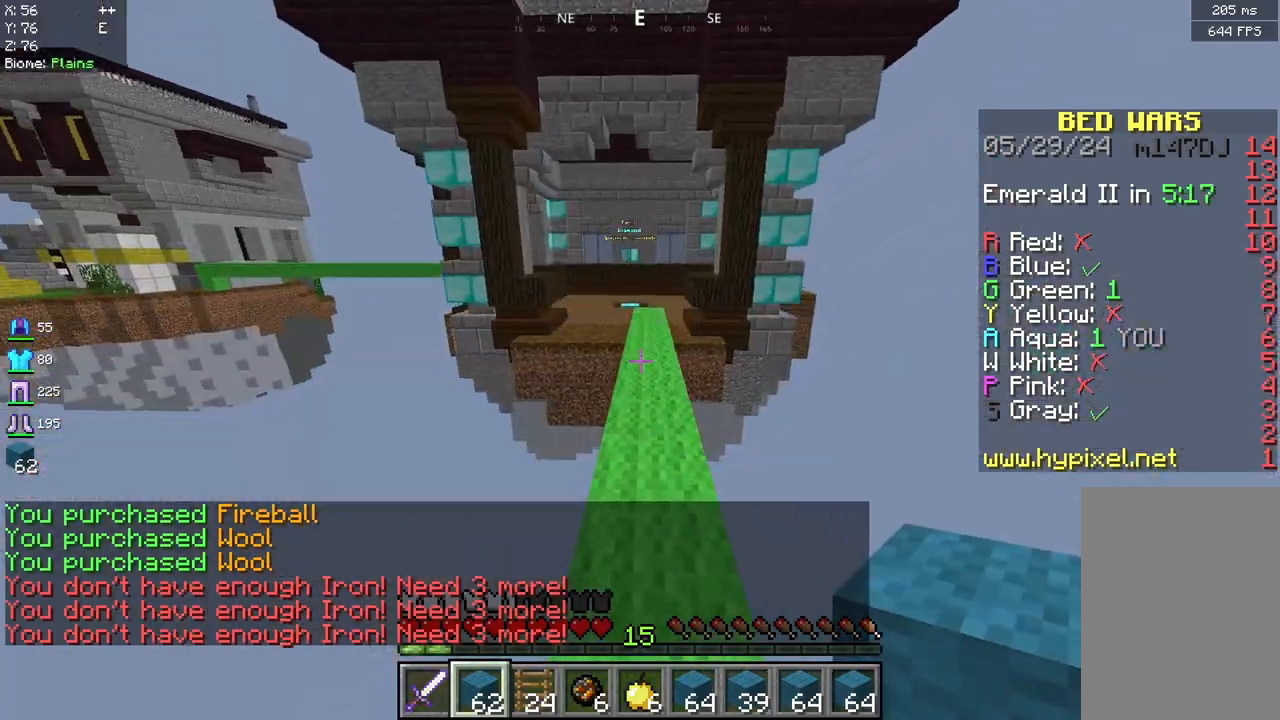
{"keys": ["space", "w"], "mouse": [], "events": []}
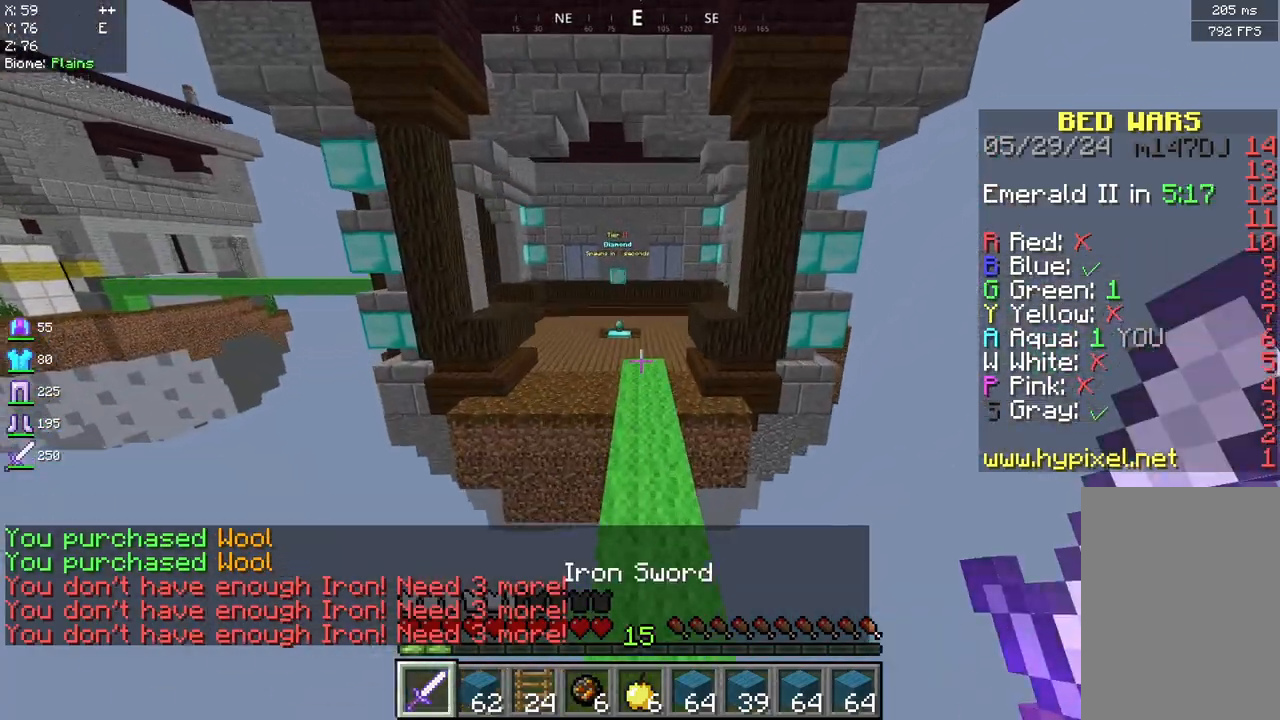
{"keys": ["space", "w"], "mouse": ["left"], "events": [[250, "mouse_left", "down"], [375, "mouse_left", "up"], [458, "mouse_left", "down"]]}
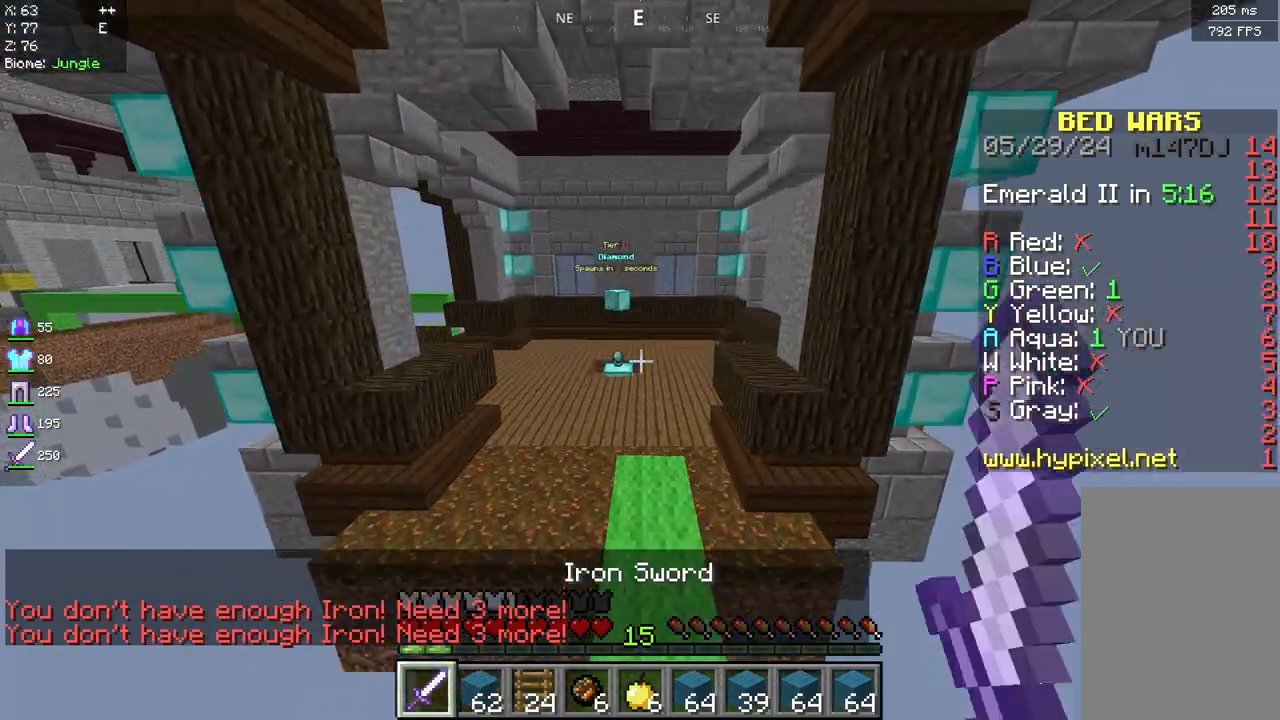
{"keys": ["space", "w"], "mouse": ["left"], "events": [[417, "mouse_left", "up"], [500, "mouse_left", "down"]]}
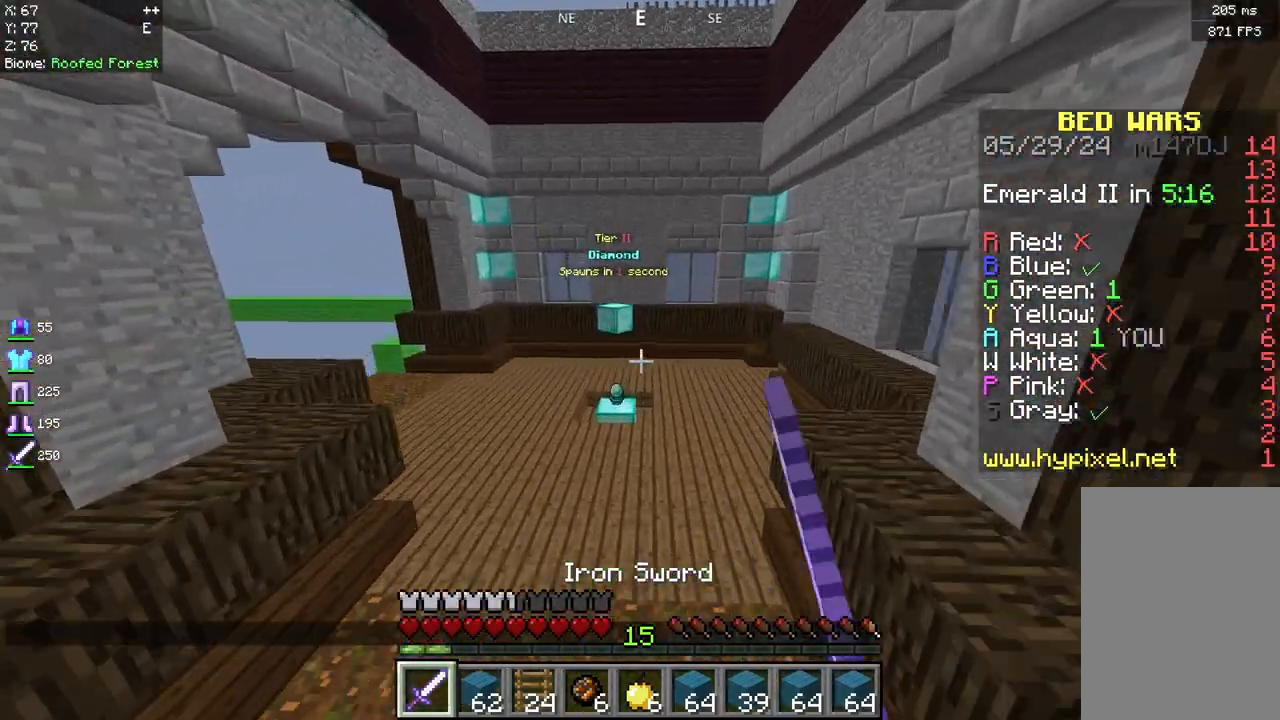
{"keys": ["space", "w"], "mouse": [], "events": [[292, "mouse_left", "up"]]}
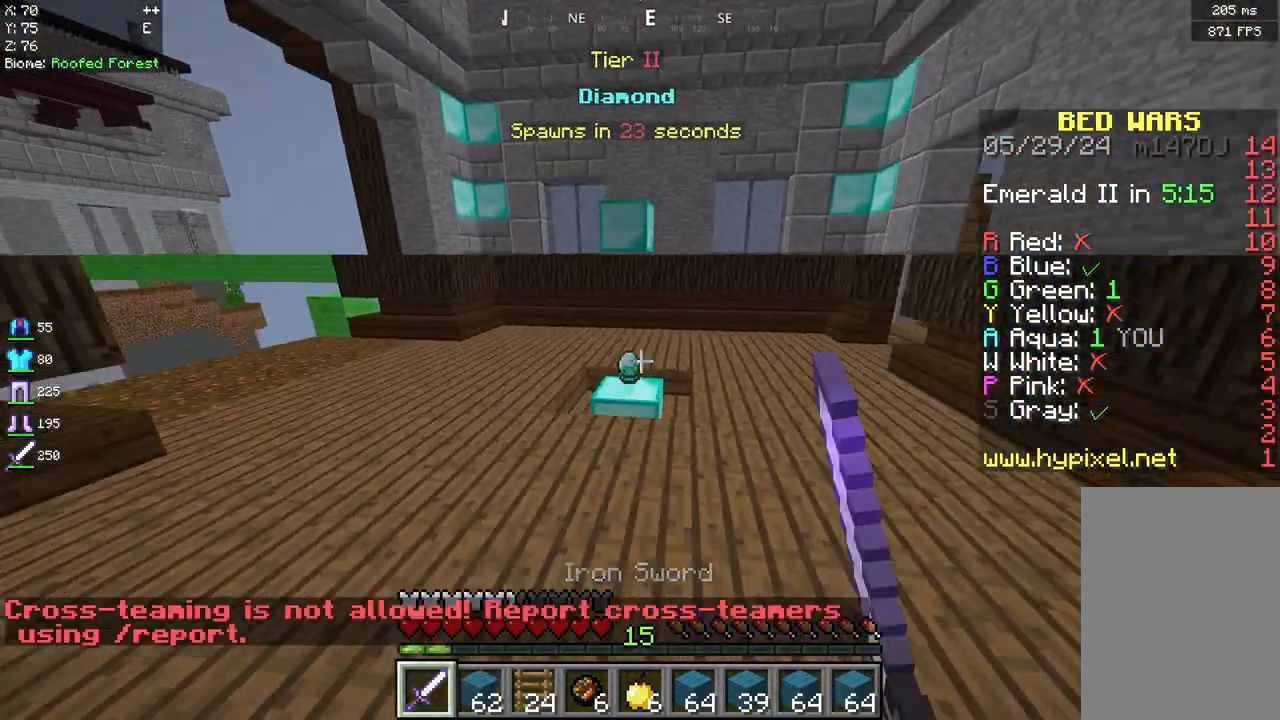
{"keys": ["d", "w"], "mouse": [], "events": [[167, "space", "up"], [375, "d", "down"]]}
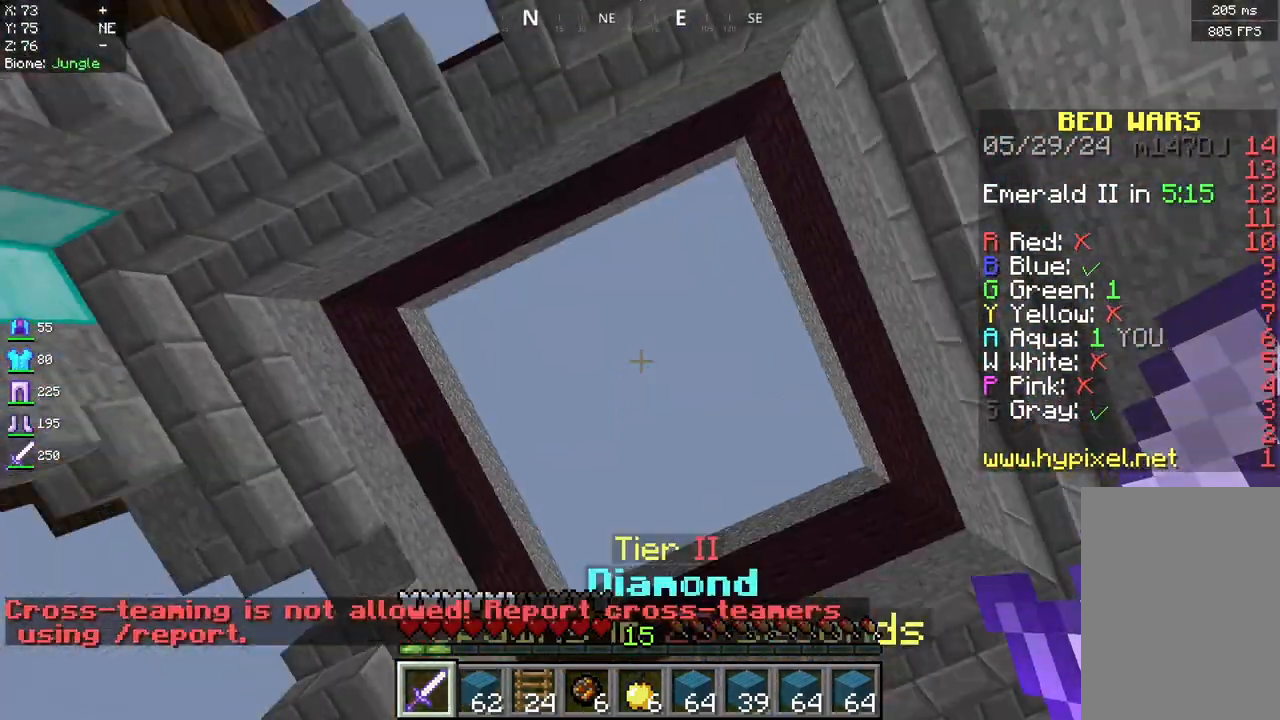
{"keys": [], "mouse": [], "events": [[250, "d", "up"], [292, "w", "up"]]}
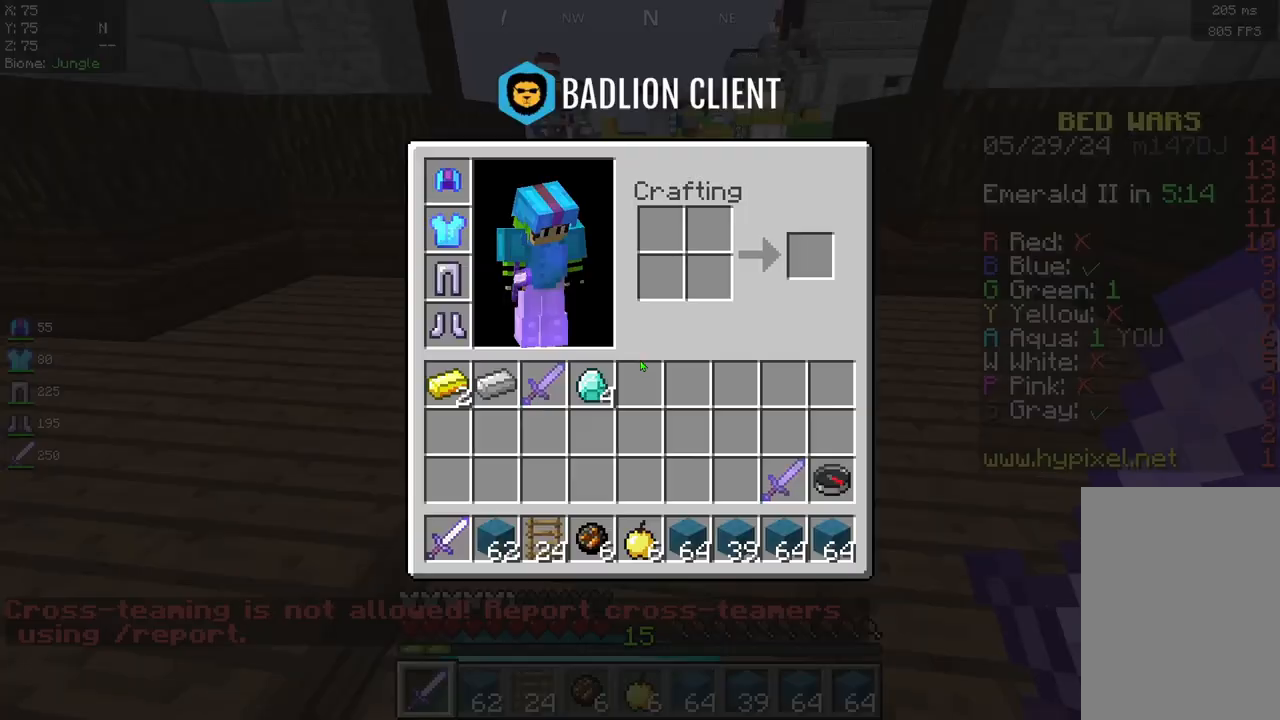
{"keys": [], "mouse": [], "events": []}
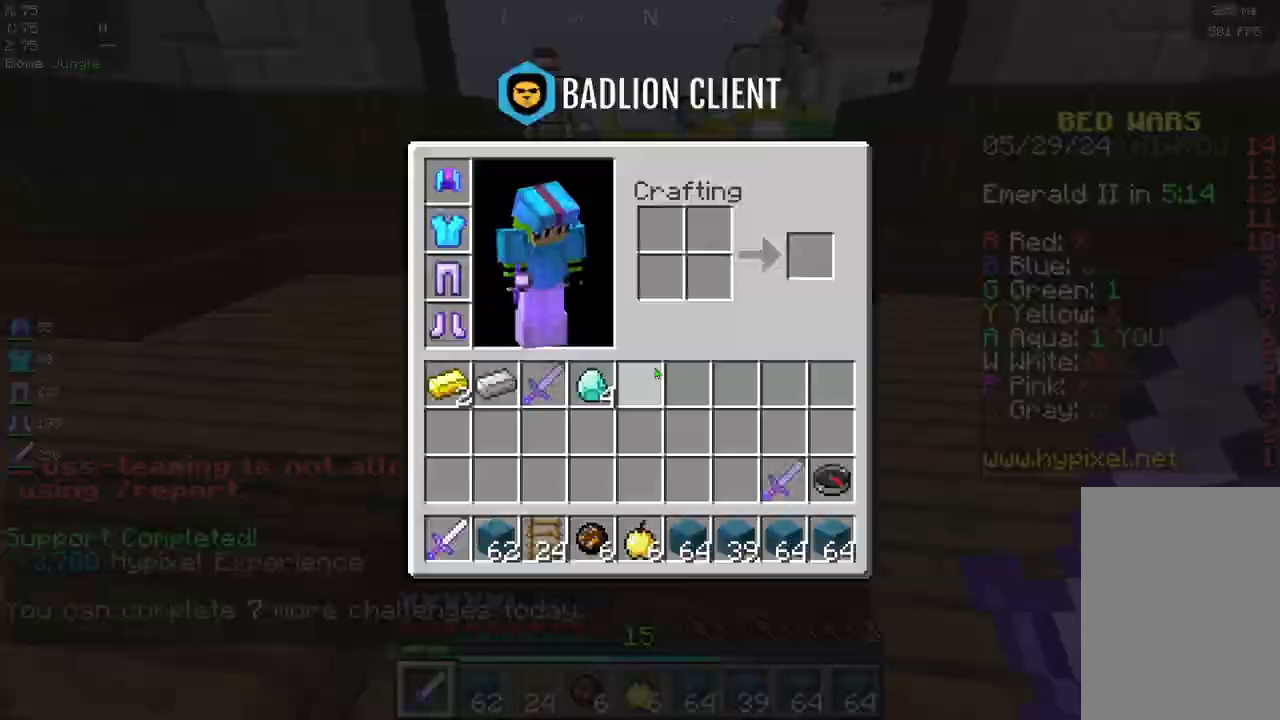
{"keys": ["w"], "mouse": [], "events": [[125, "w", "down"]]}
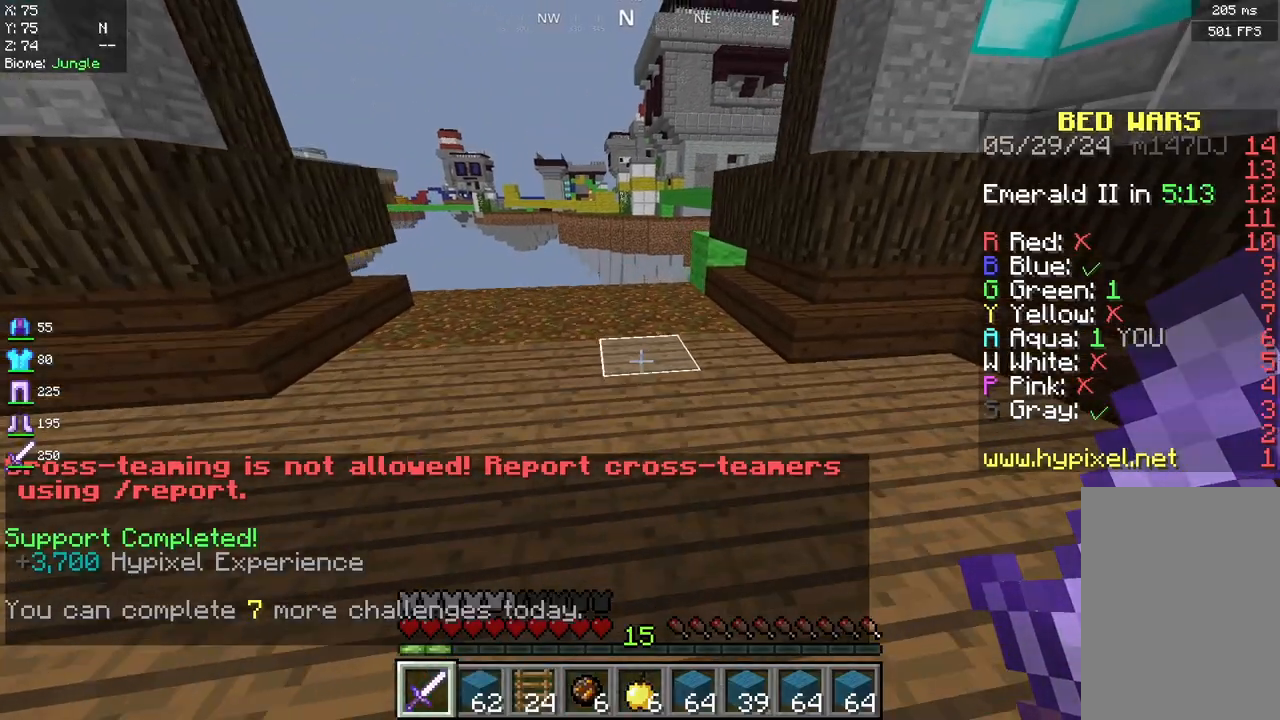
{"keys": ["a", "w"], "mouse": [], "events": [[167, "a", "down"]]}
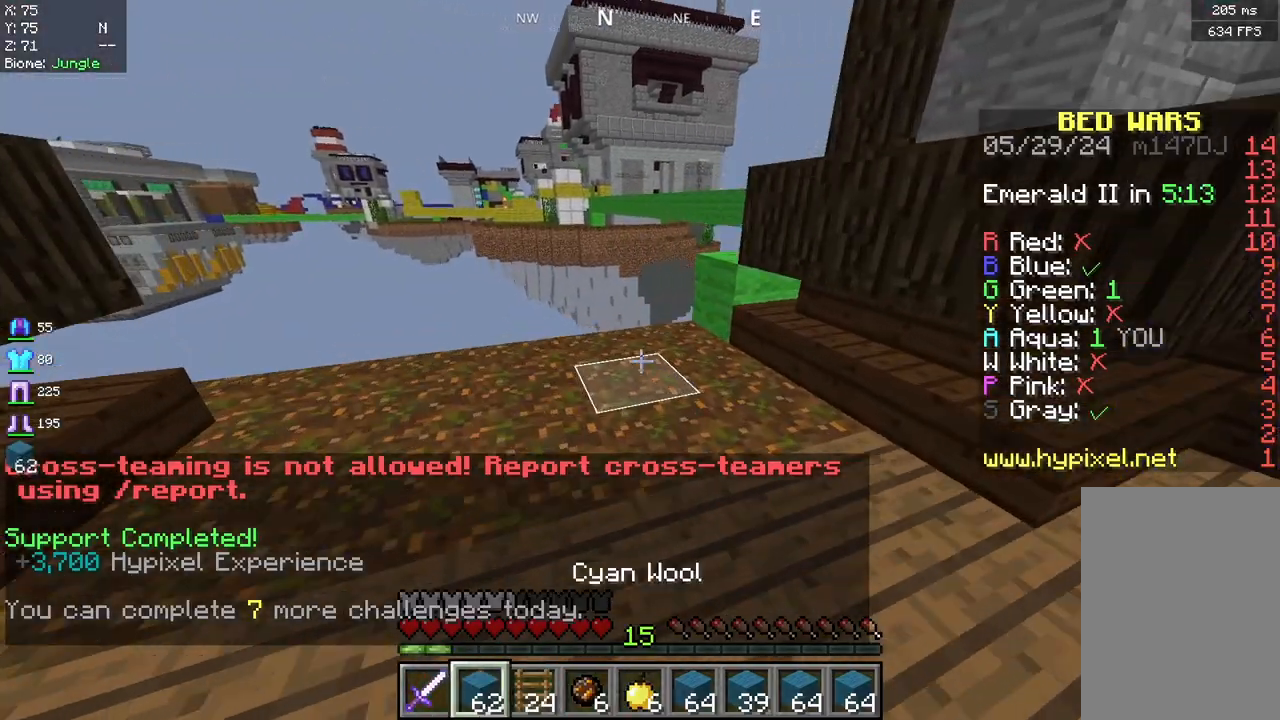
{"keys": ["w"], "mouse": [], "events": [[417, "a", "up"]]}
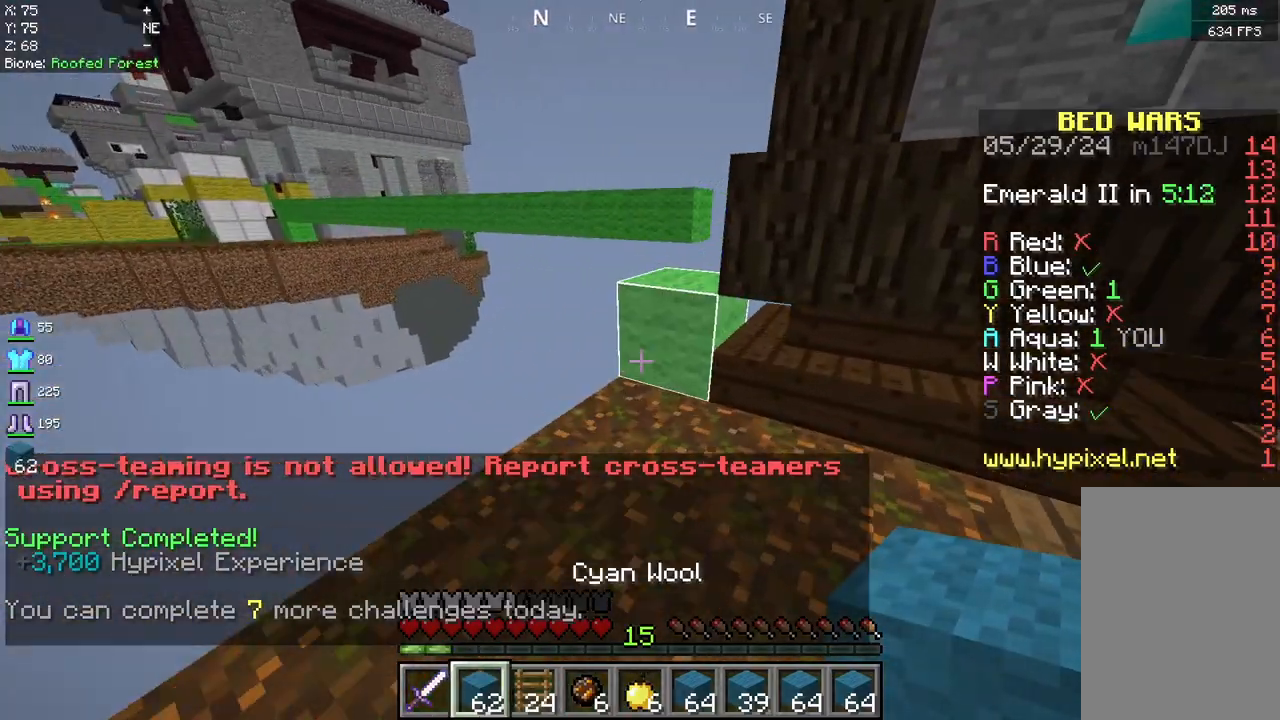
{"keys": [], "mouse": [], "events": [[208, "space", "down"], [292, "space", "up"], [417, "w", "up"]]}
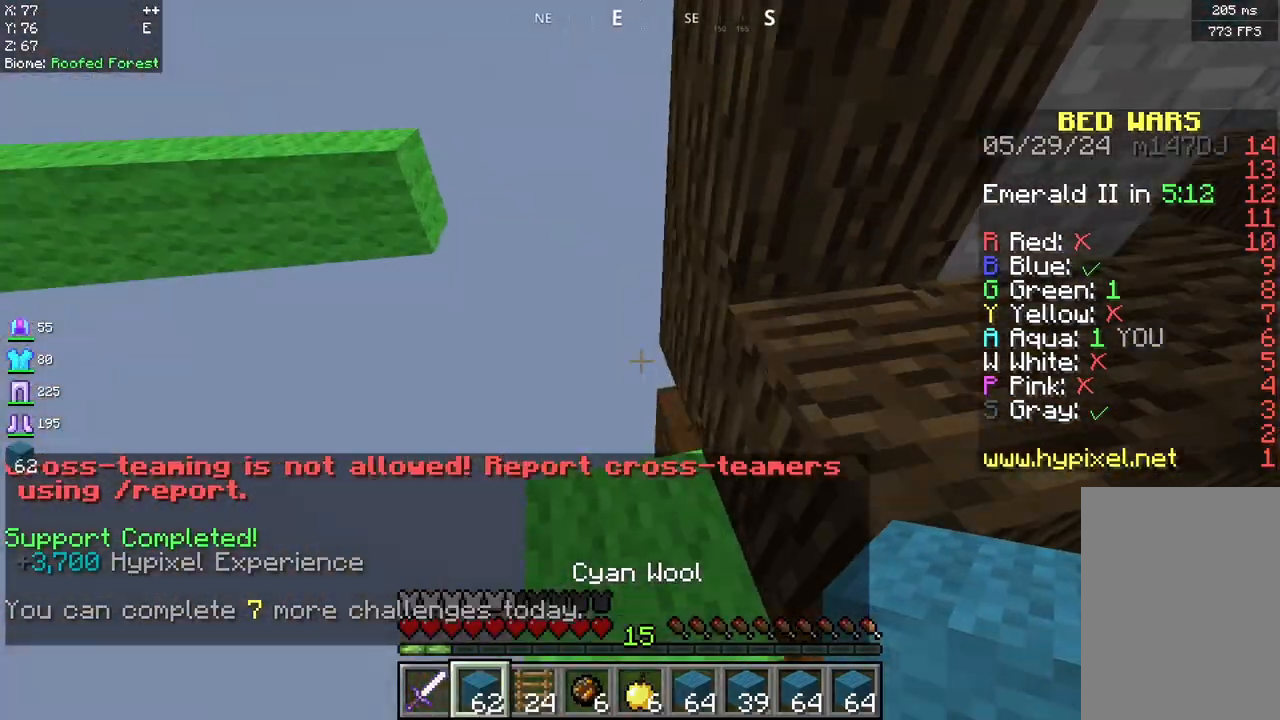
{"keys": [], "mouse": ["right"], "events": [[167, "d", "down"], [292, "d", "up"], [500, "mouse_right", "down"]]}
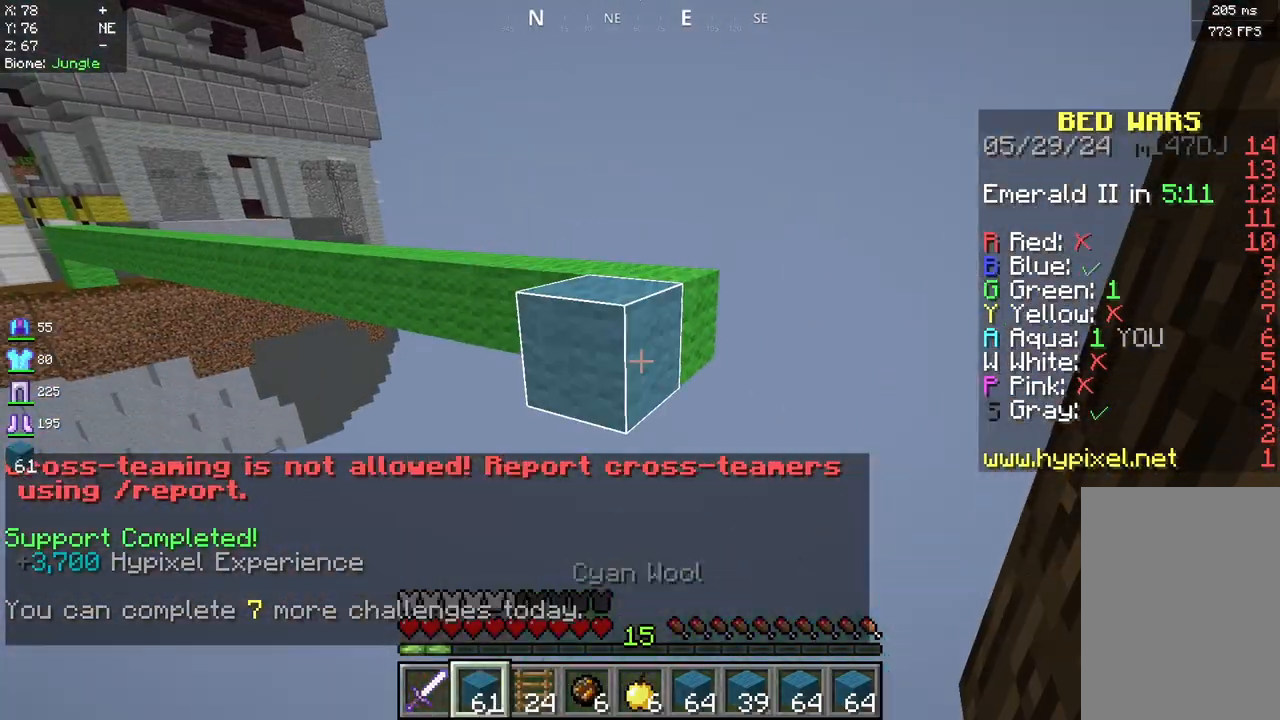
{"keys": [], "mouse": [], "events": [[250, "mouse_right", "up"]]}
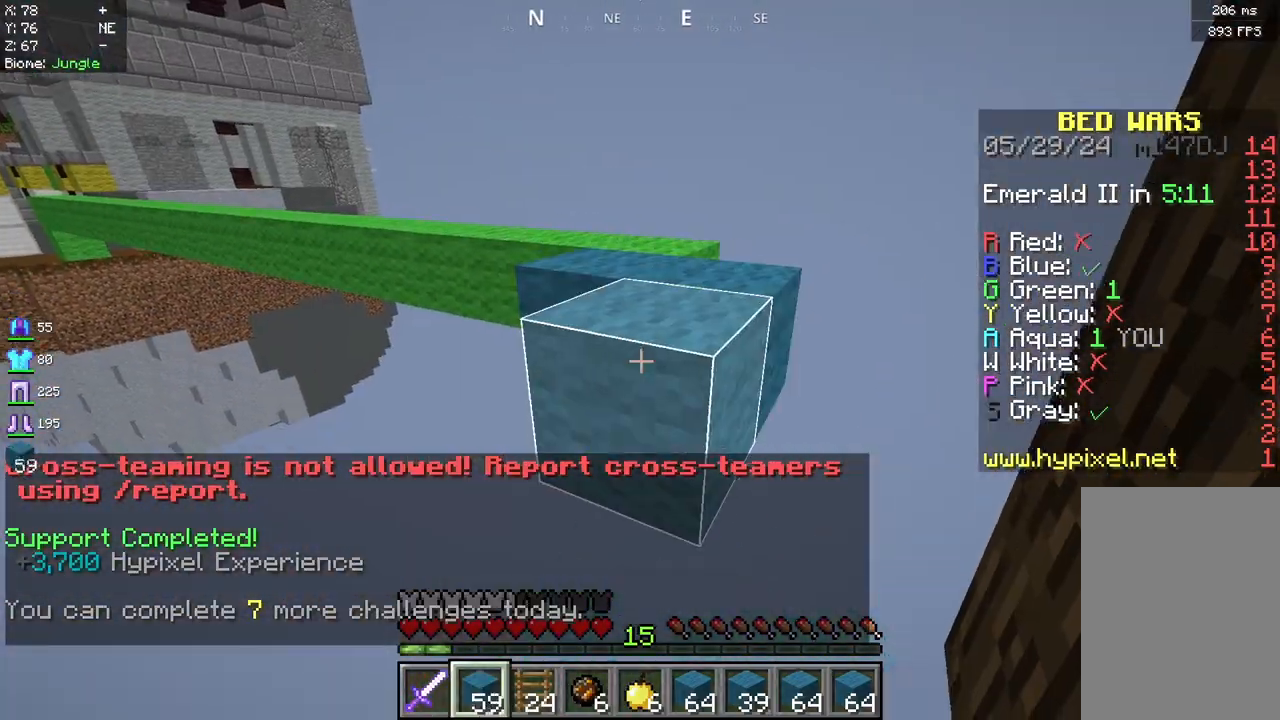
{"keys": ["w"], "mouse": [], "events": [[42, "w", "down"], [125, "space", "down"], [292, "space", "up"]]}
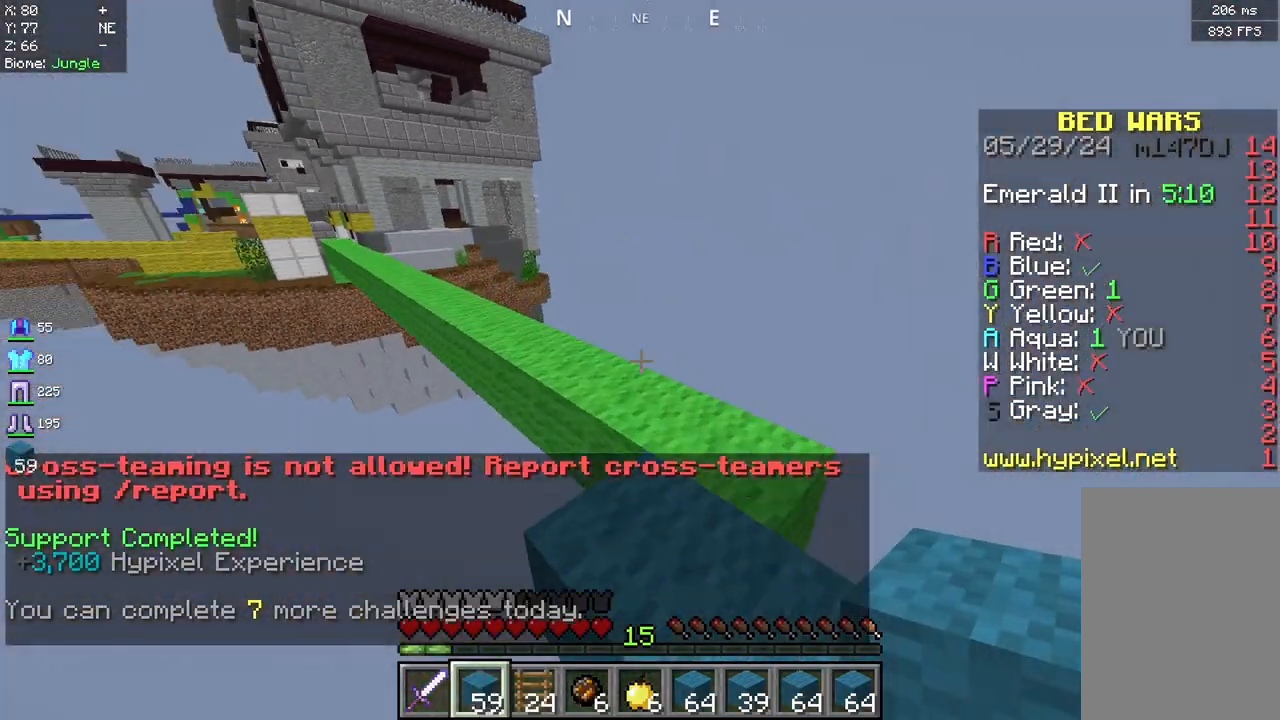
{"keys": ["a", "space", "w"], "mouse": [], "events": [[167, "space", "down"], [292, "a", "down"]]}
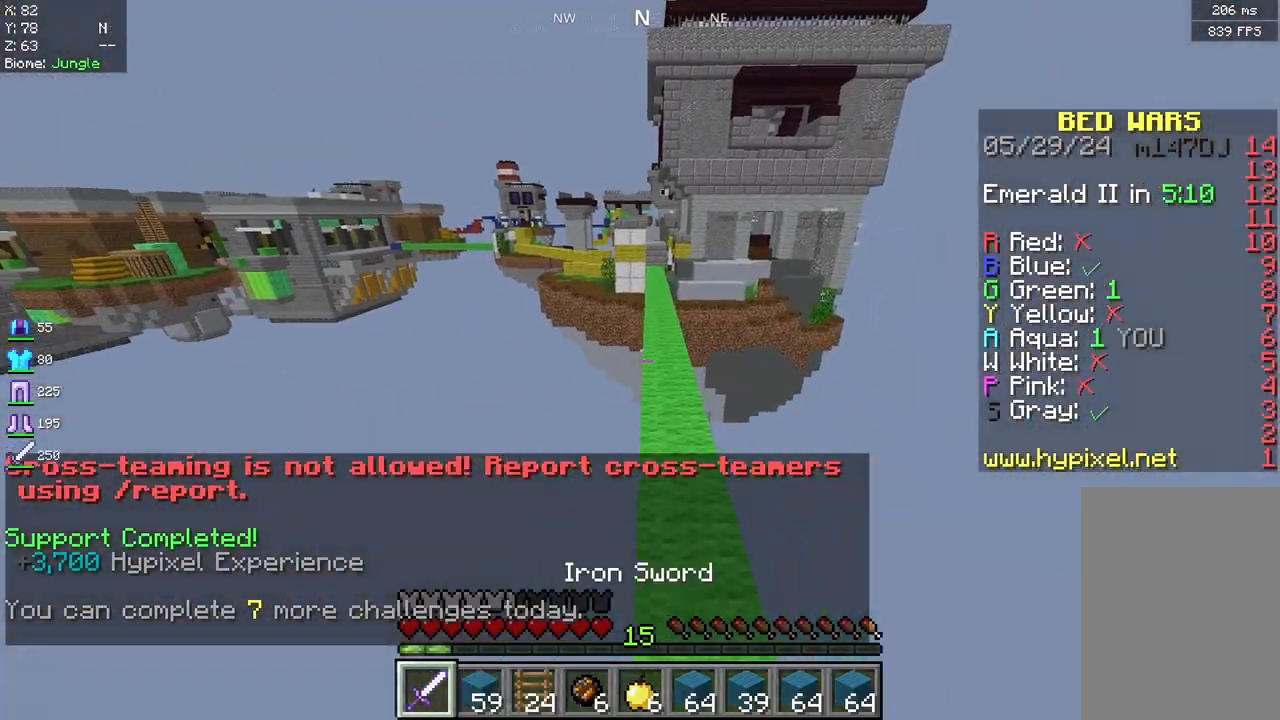
{"keys": ["space", "w"], "mouse": [], "events": [[42, "a", "up"]]}